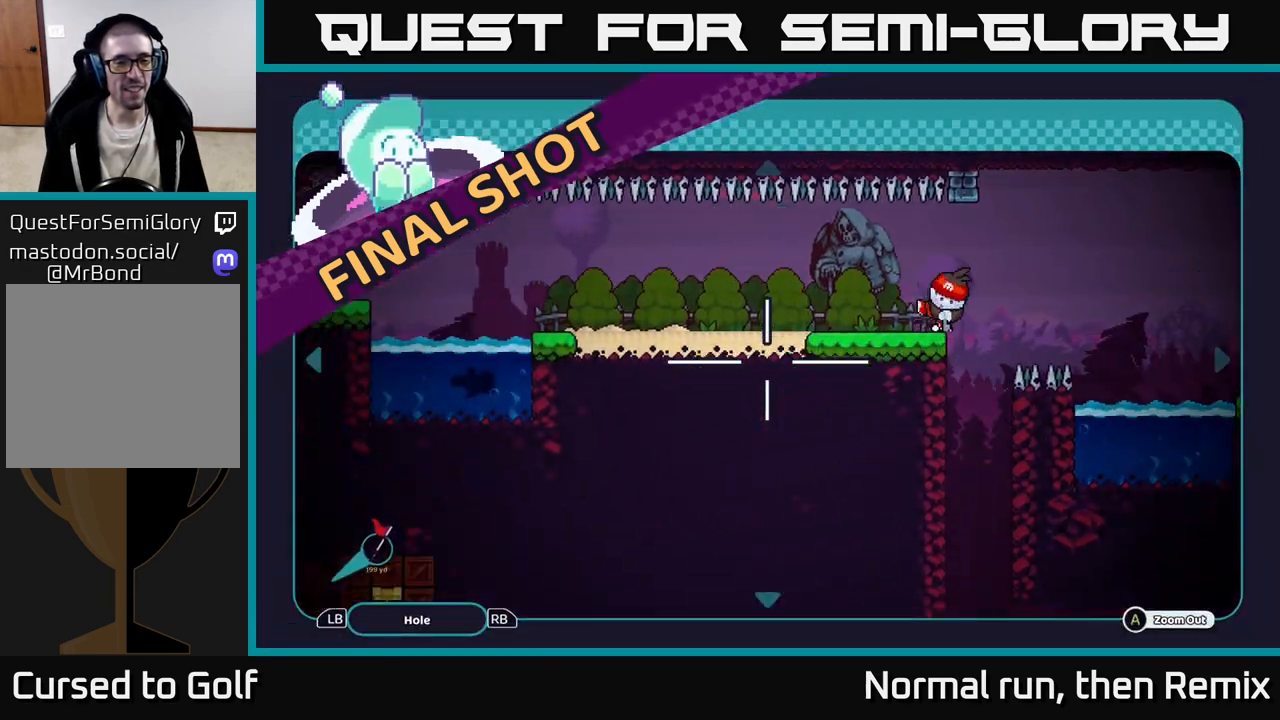
Gameplay with a controller (Xbox layout); each line is a JSON object with the inputs held at the frame after it. "events" lists button and stick changes between this image and that frame as [ms after this image, input, new state], when the widget could be followed in between.
{"buttons": [], "left_stick": "left", "right_stick": "center", "events": []}
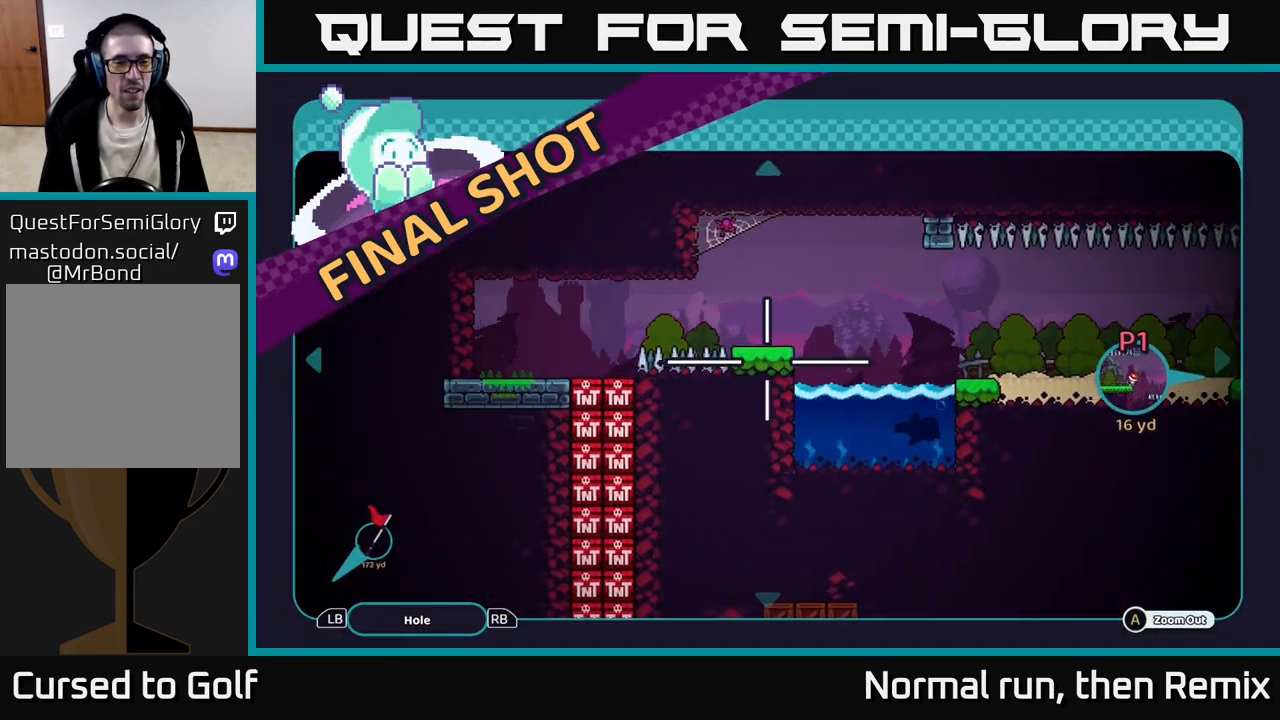
{"buttons": [], "left_stick": "center", "right_stick": "center", "events": [[50, "left_stick", "center"]]}
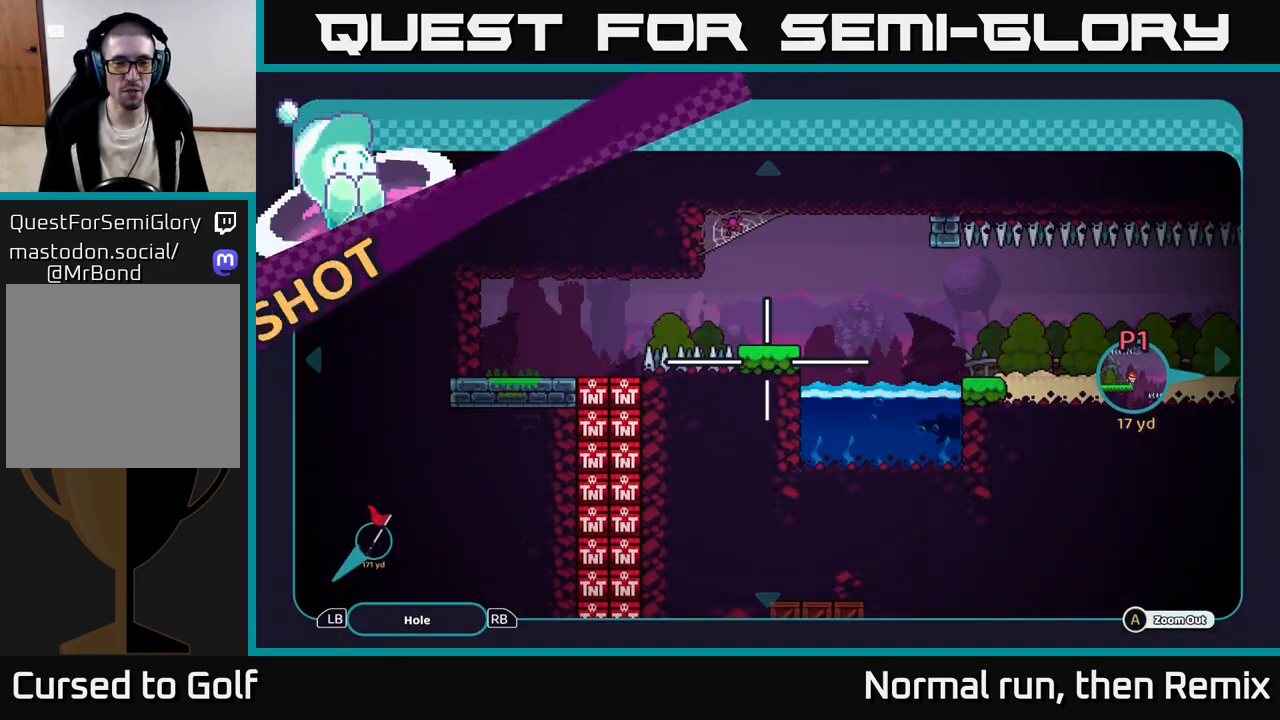
{"buttons": [], "left_stick": "center", "right_stick": "center", "events": []}
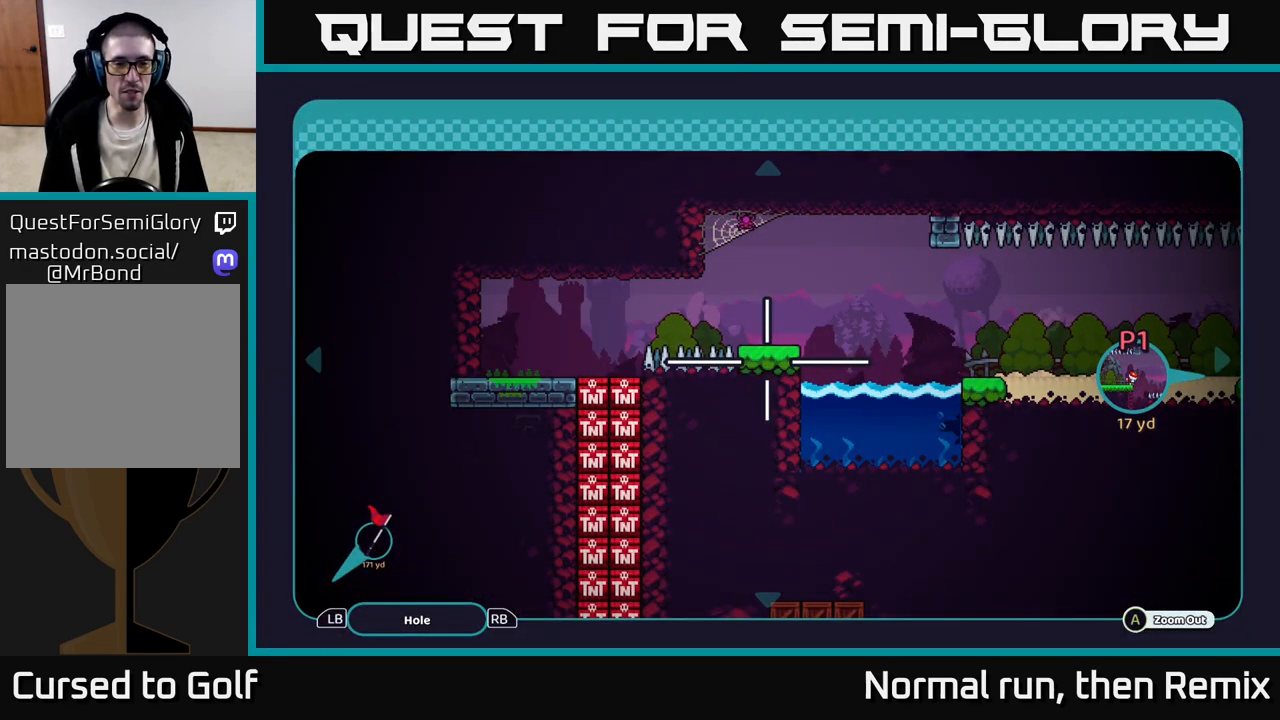
{"buttons": [], "left_stick": "center", "right_stick": "center", "events": [[133, "left_stick", "down"], [383, "left_stick", "center"]]}
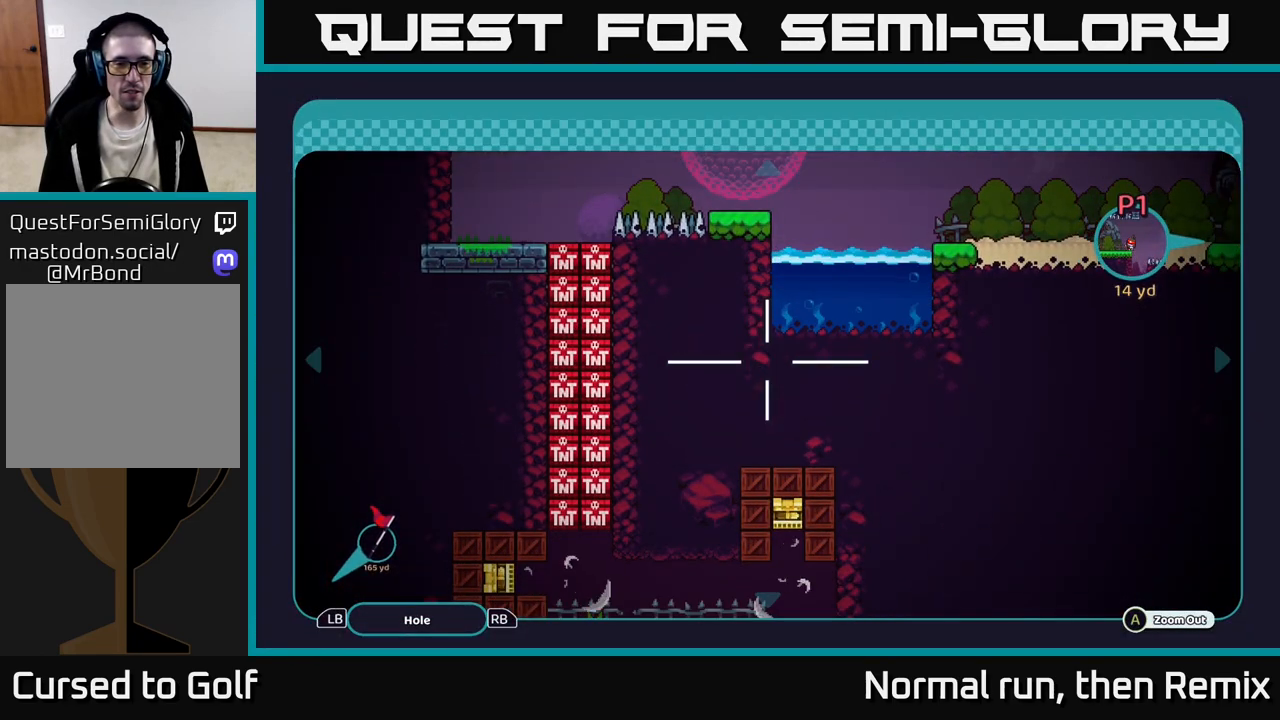
{"buttons": [], "left_stick": "center", "right_stick": "center", "events": []}
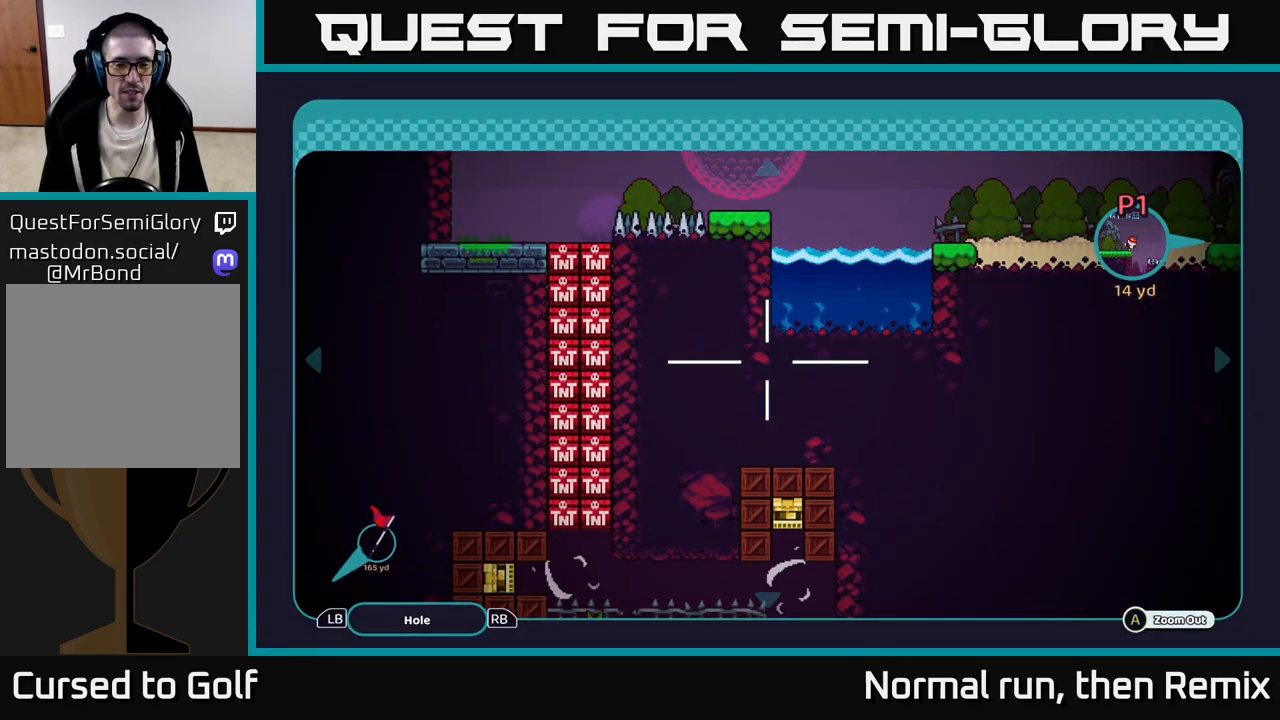
{"buttons": [], "left_stick": "up-right", "right_stick": "center", "events": [[50, "left_stick", "down"], [333, "left_stick", "right"], [450, "left_stick", "up-right"]]}
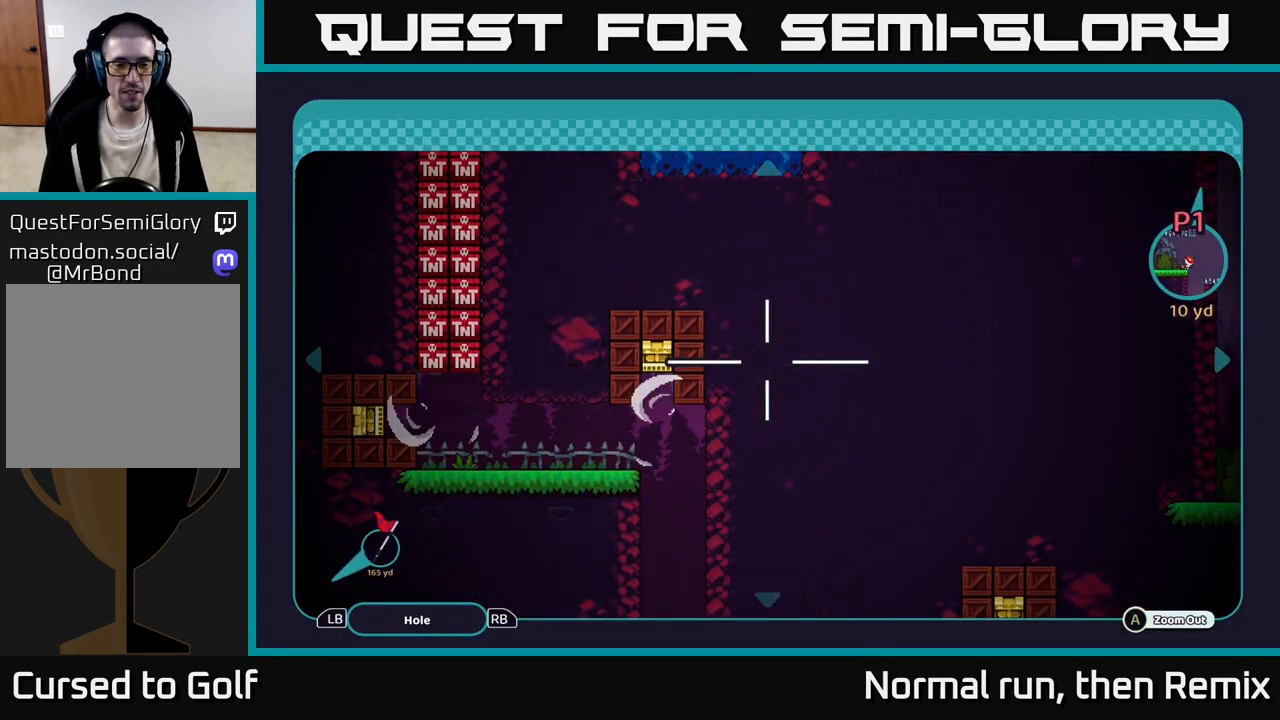
{"buttons": [], "left_stick": "center", "right_stick": "center", "events": [[67, "left_stick", "center"], [100, "B", "down"], [183, "B", "up"]]}
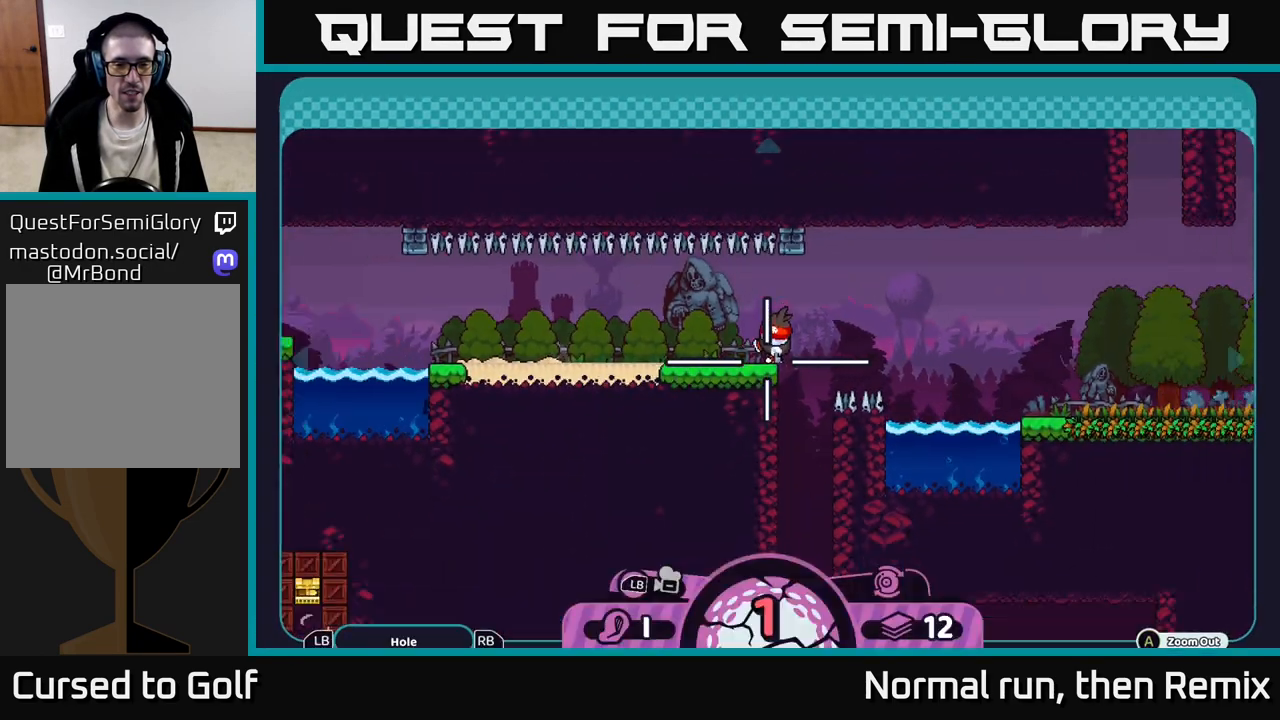
{"buttons": ["R2"], "left_stick": "center", "right_stick": "center", "events": [[33, "R2", "down"]]}
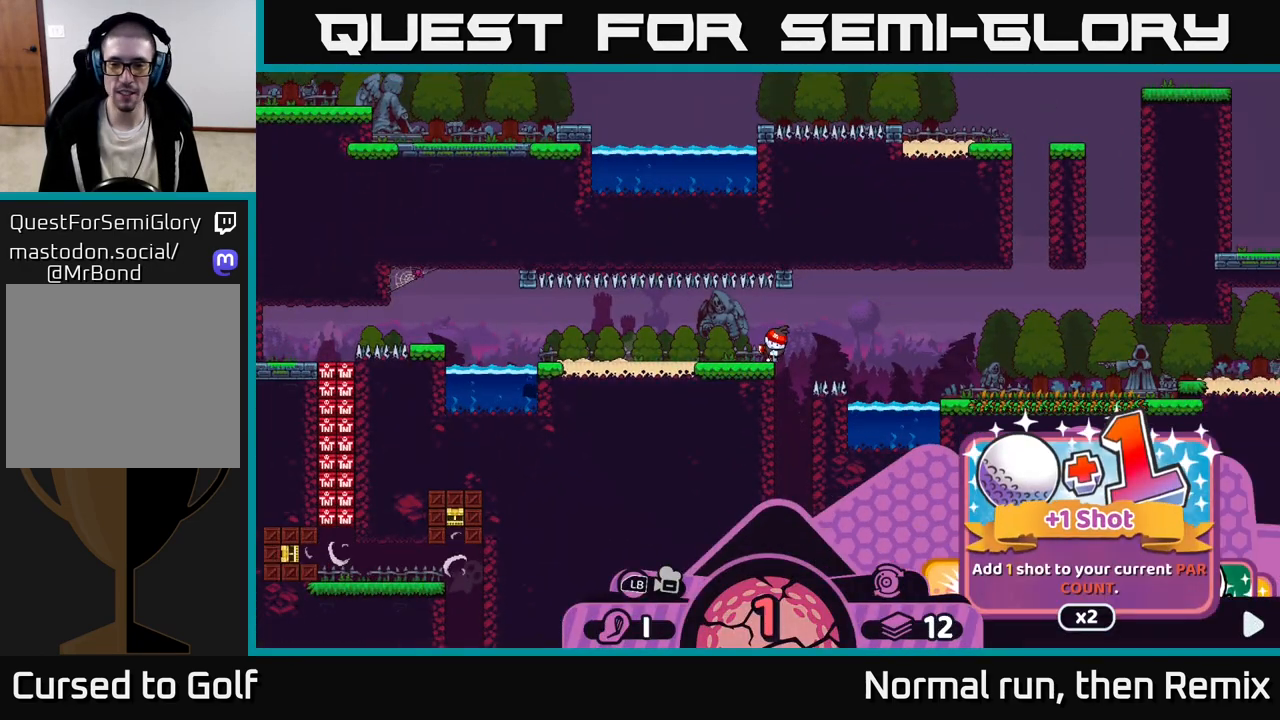
{"buttons": ["R2"], "left_stick": "center", "right_stick": "center", "events": [[200, "left_stick", "right"], [367, "left_stick", "center"]]}
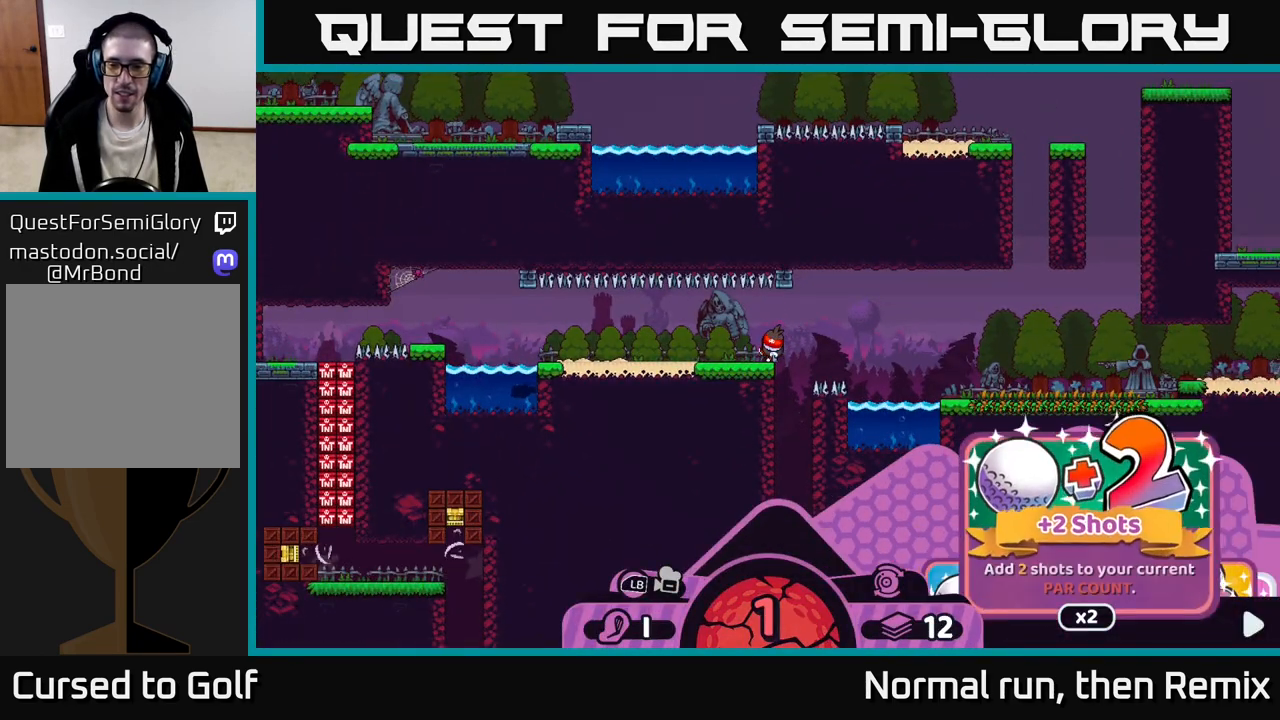
{"buttons": ["R2"], "left_stick": "center", "right_stick": "center", "events": [[250, "left_stick", "right"], [417, "left_stick", "center"]]}
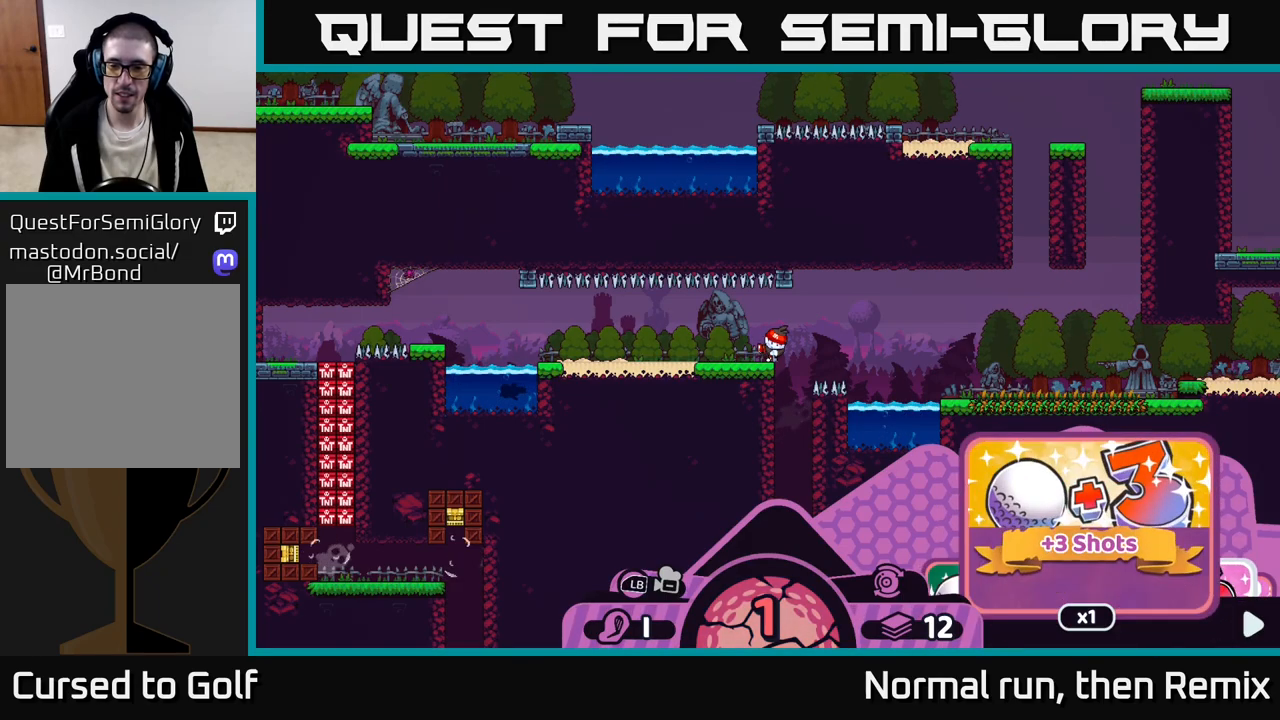
{"buttons": [], "left_stick": "center", "right_stick": "center", "events": [[250, "A", "down"], [367, "A", "up"], [450, "R2", "up"]]}
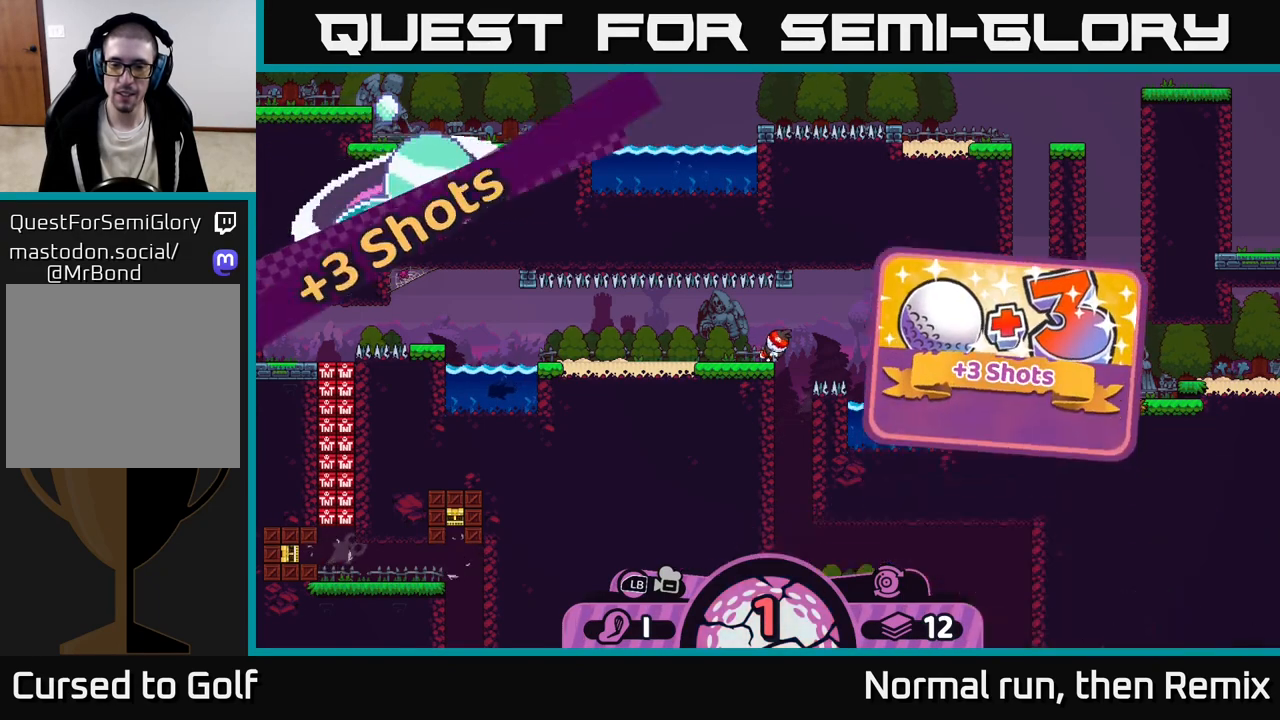
{"buttons": [], "left_stick": "center", "right_stick": "center", "events": []}
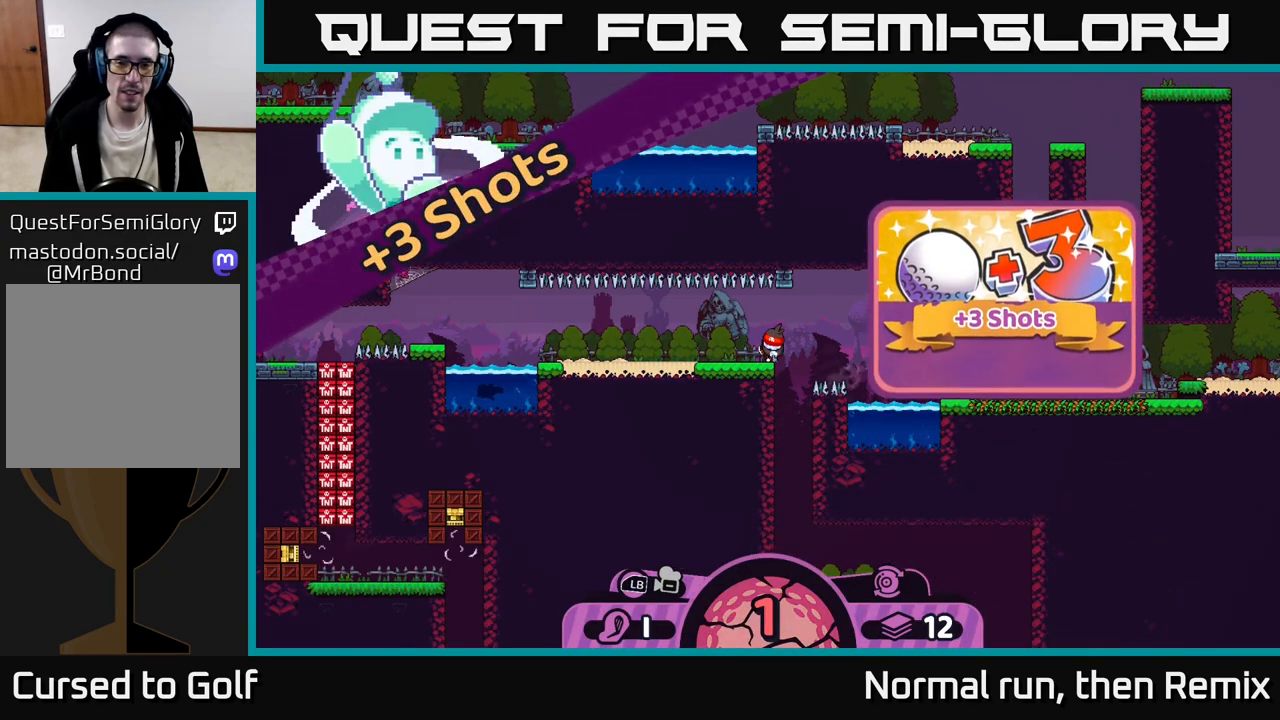
{"buttons": [], "left_stick": "center", "right_stick": "left", "events": [[167, "right_stick", "left"]]}
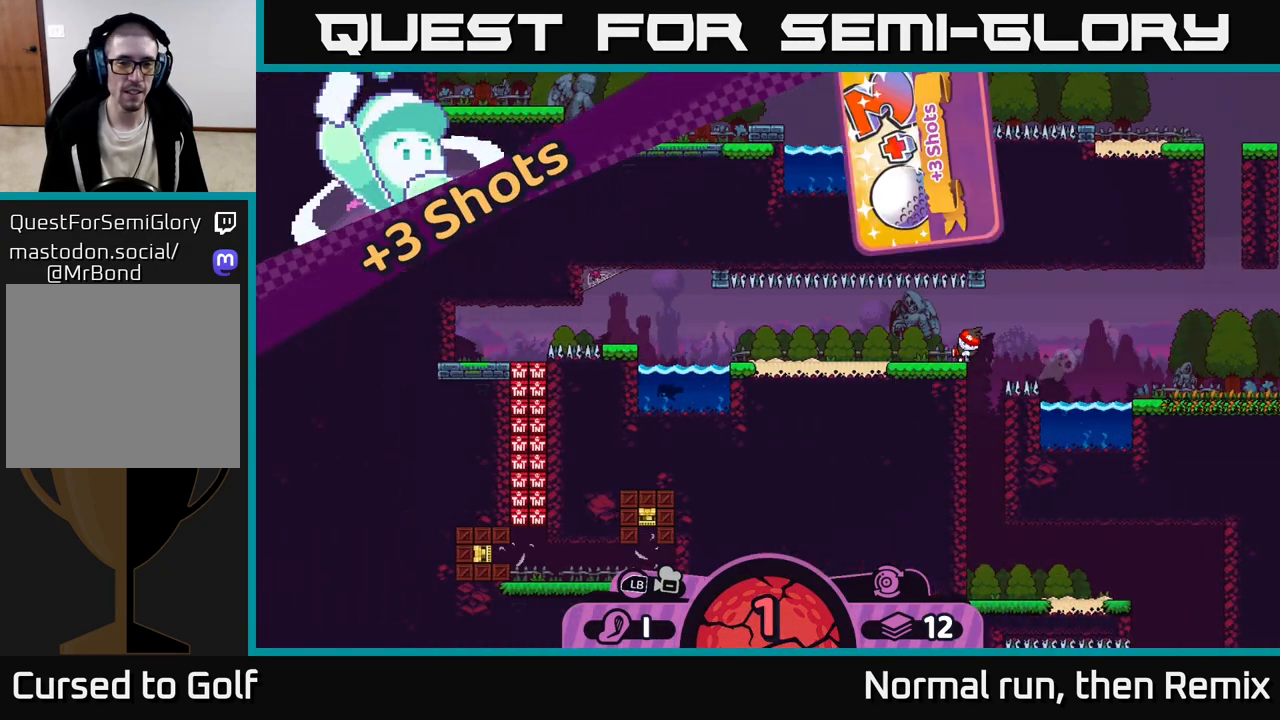
{"buttons": [], "left_stick": "center", "right_stick": "center", "events": [[183, "right_stick", "center"], [200, "left_stick", "left"], [400, "left_stick", "center"]]}
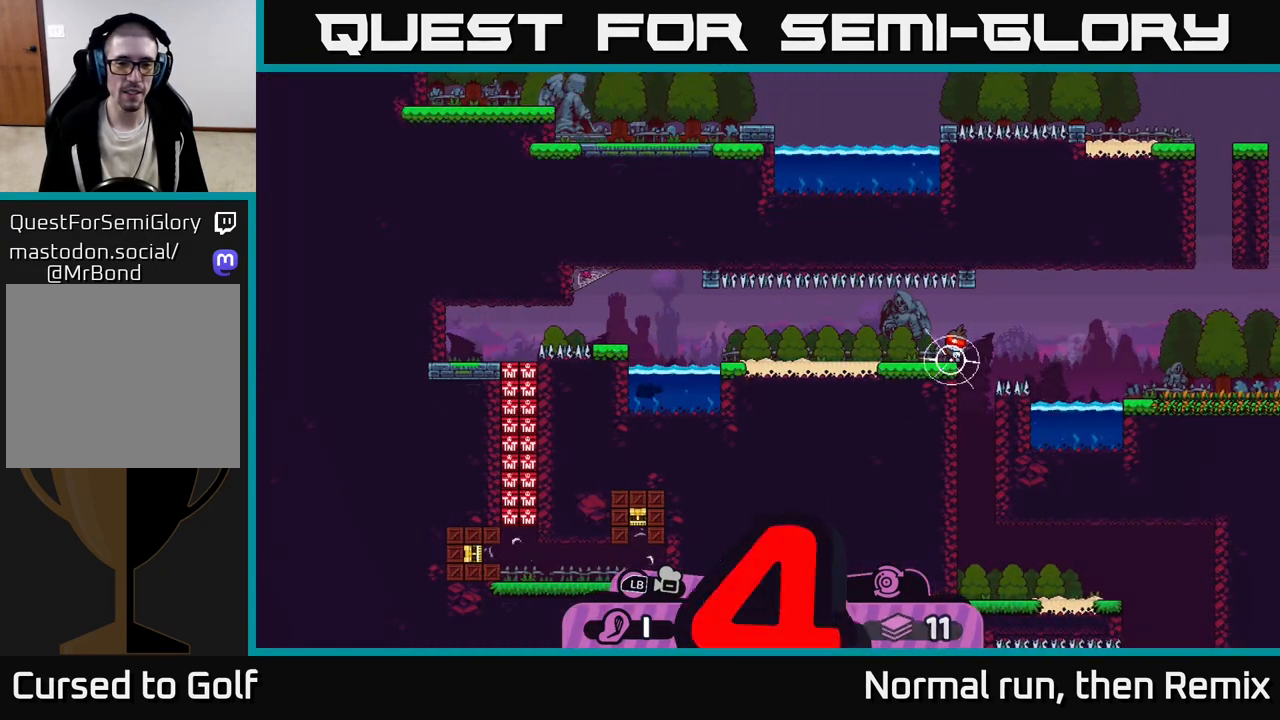
{"buttons": [], "left_stick": "center", "right_stick": "center", "events": []}
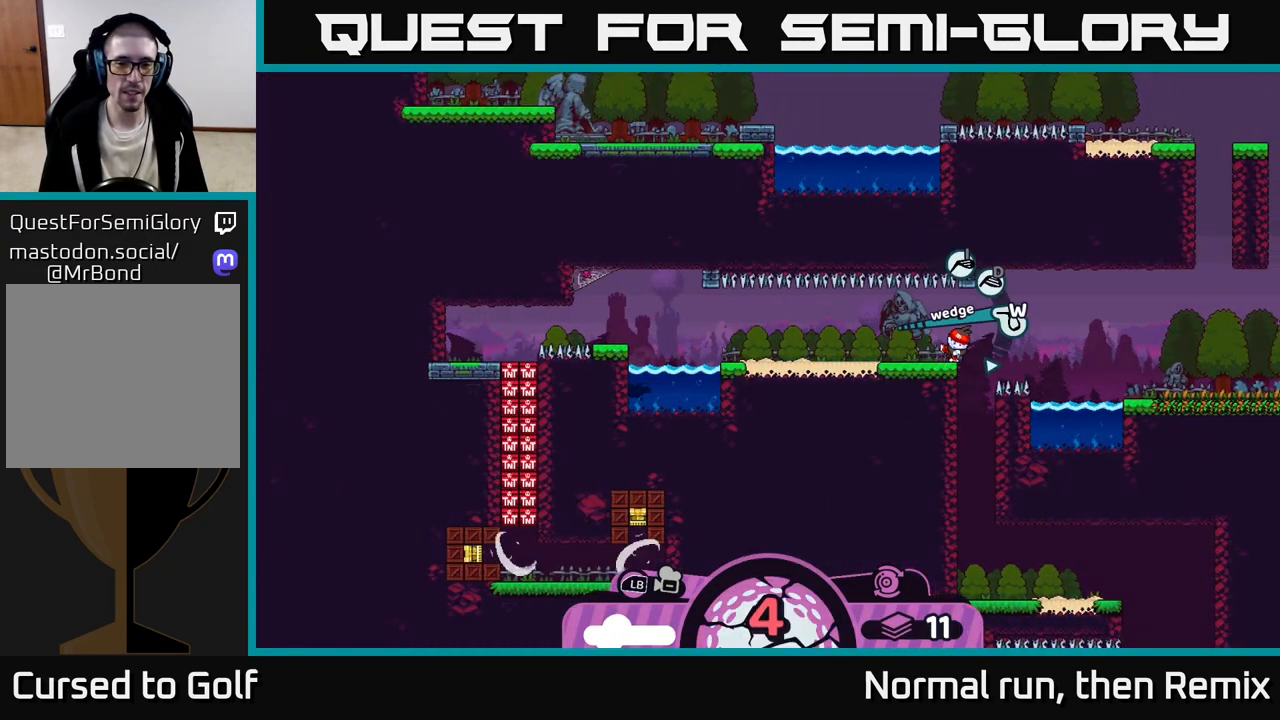
{"buttons": [], "left_stick": "center", "right_stick": "center", "events": [[17, "X", "down"], [150, "X", "up"]]}
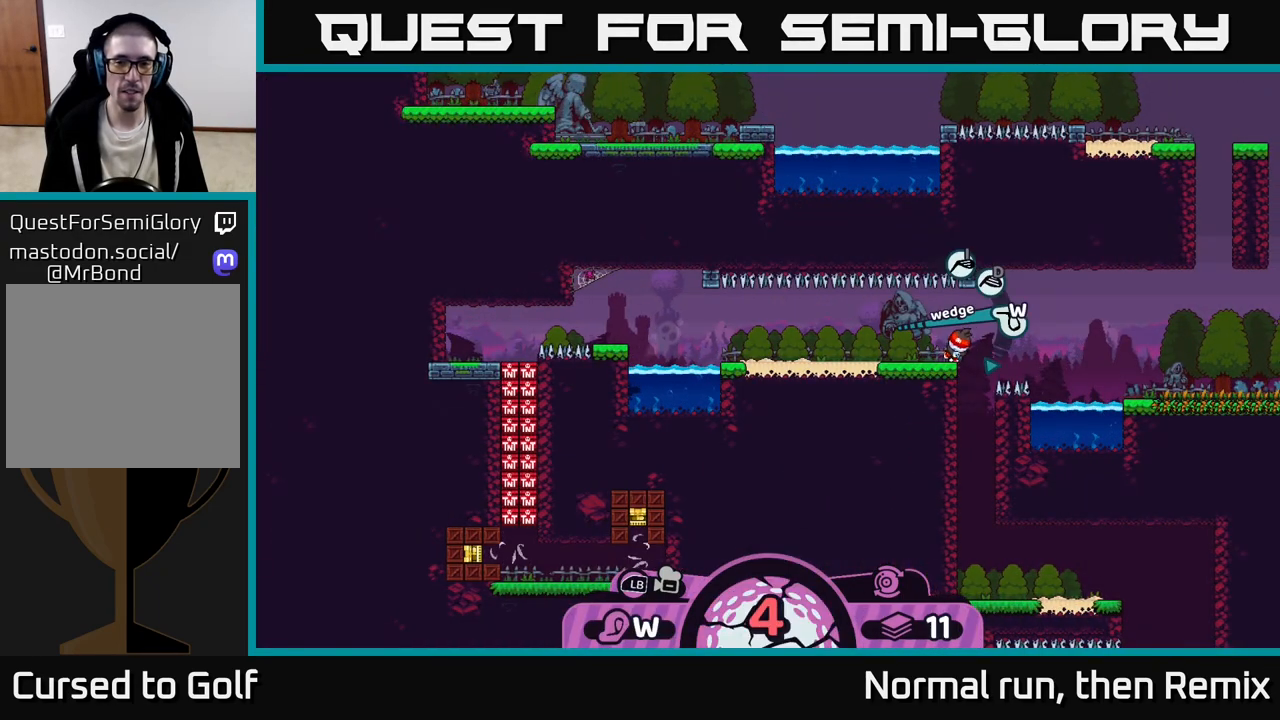
{"buttons": ["A"], "left_stick": "center", "right_stick": "center", "events": [[67, "X", "down"], [150, "X", "up"], [400, "A", "down"]]}
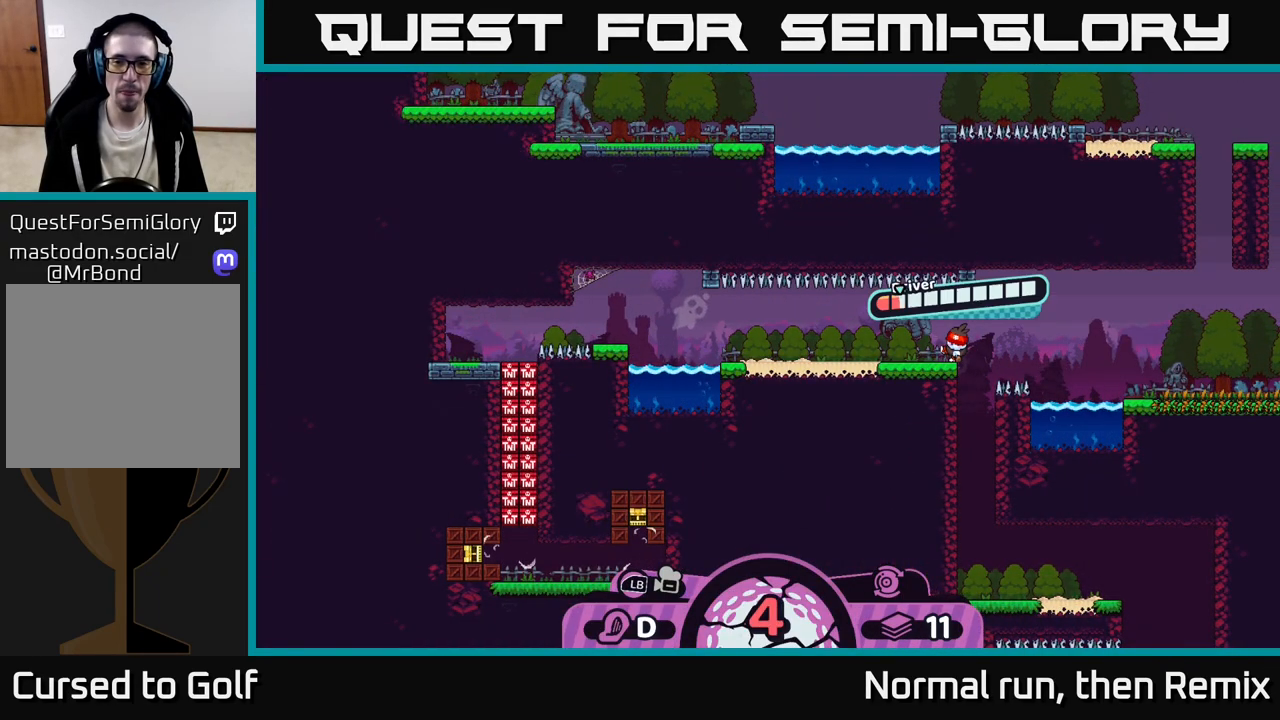
{"buttons": [], "left_stick": "left", "right_stick": "center", "events": [[17, "A", "up"], [283, "A", "down"], [400, "A", "up"], [467, "left_stick", "left"]]}
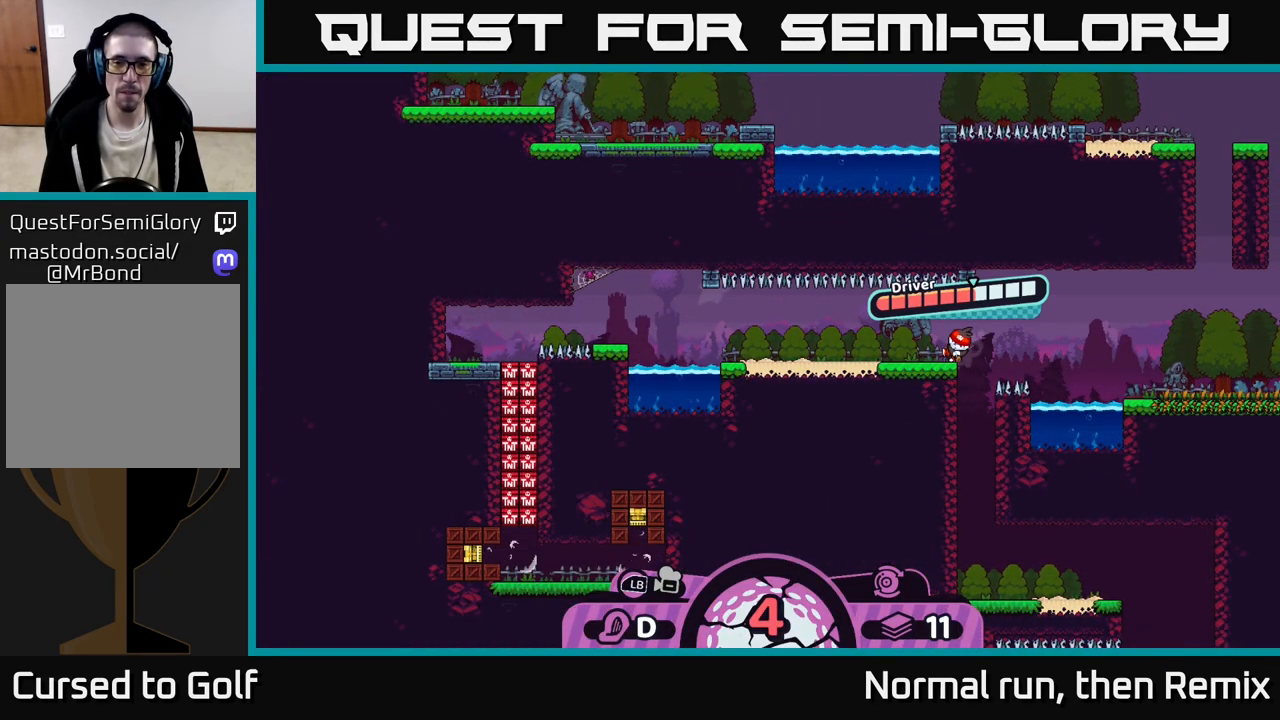
{"buttons": [], "left_stick": "left", "right_stick": "center", "events": []}
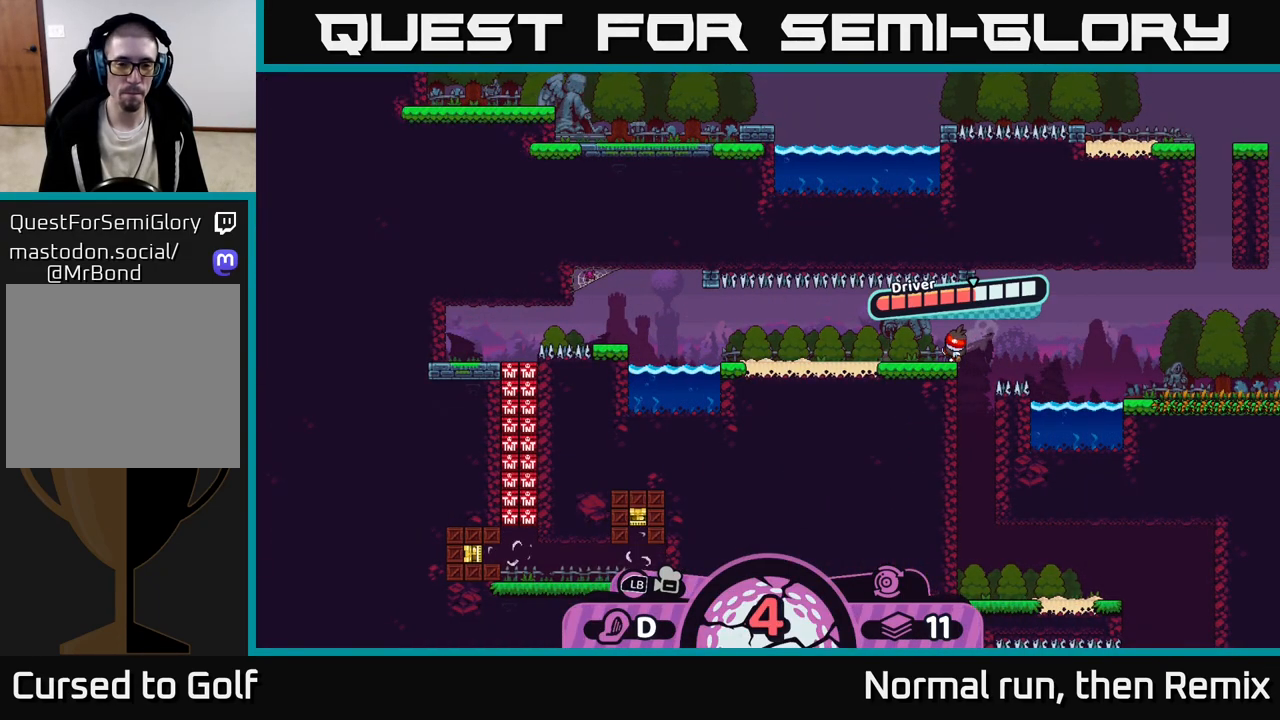
{"buttons": [], "left_stick": "center", "right_stick": "center", "events": [[50, "left_stick", "center"]]}
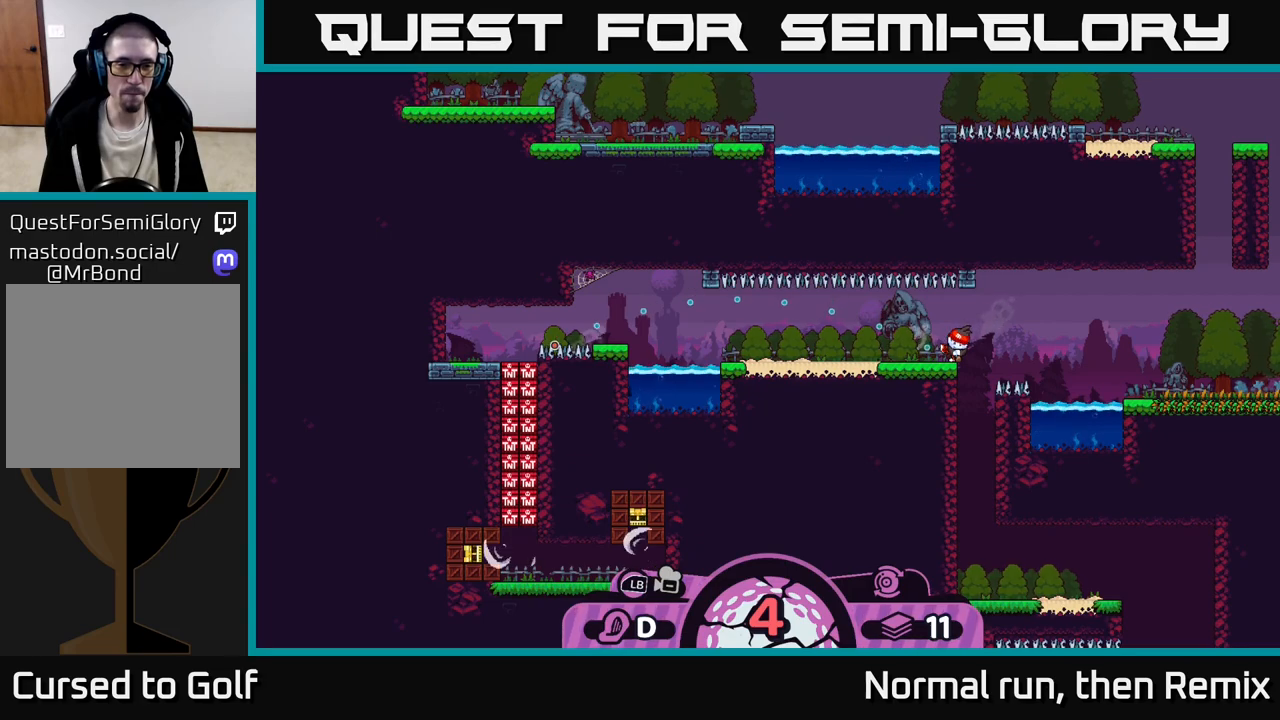
{"buttons": [], "left_stick": "center", "right_stick": "center", "events": []}
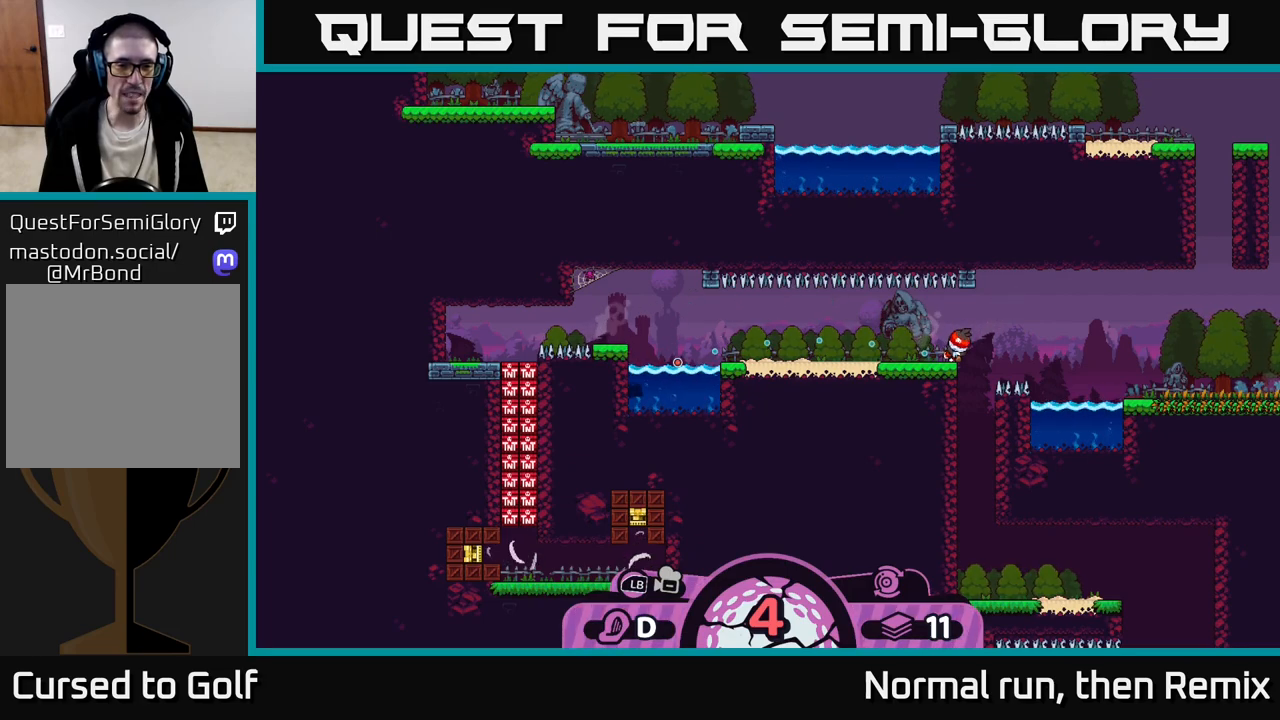
{"buttons": [], "left_stick": "center", "right_stick": "center", "events": []}
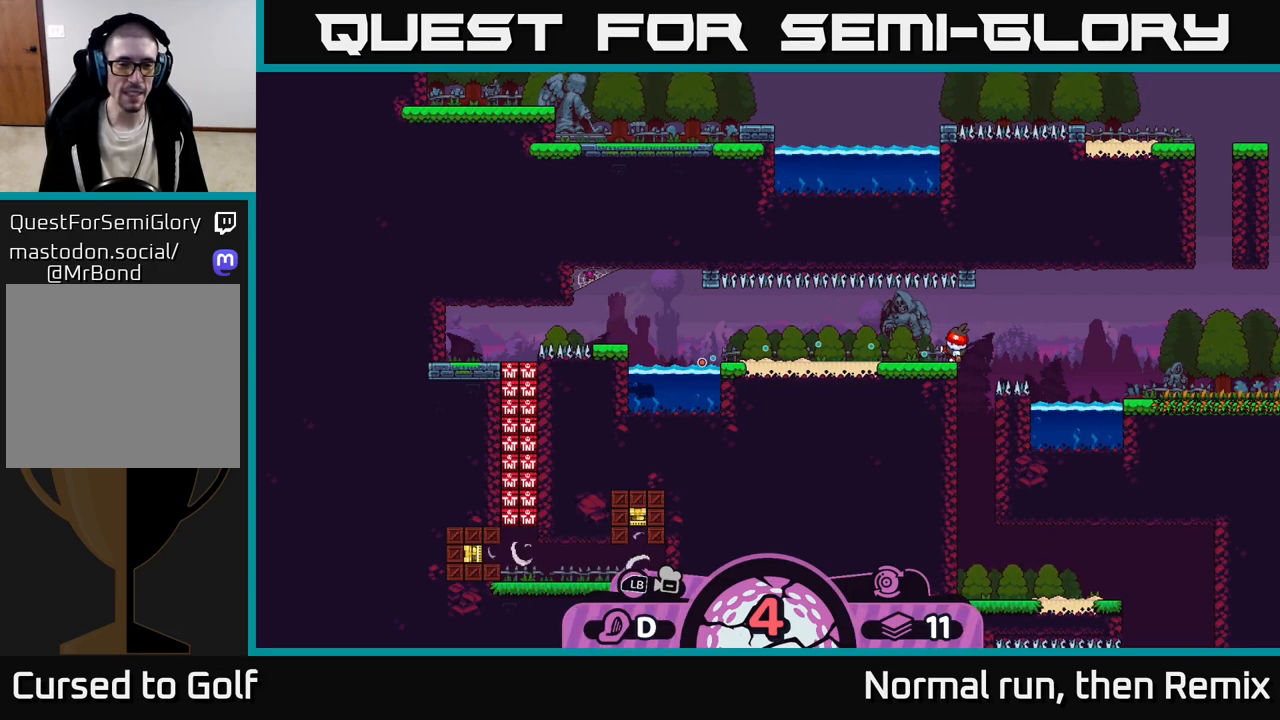
{"buttons": [], "left_stick": "center", "right_stick": "center", "events": []}
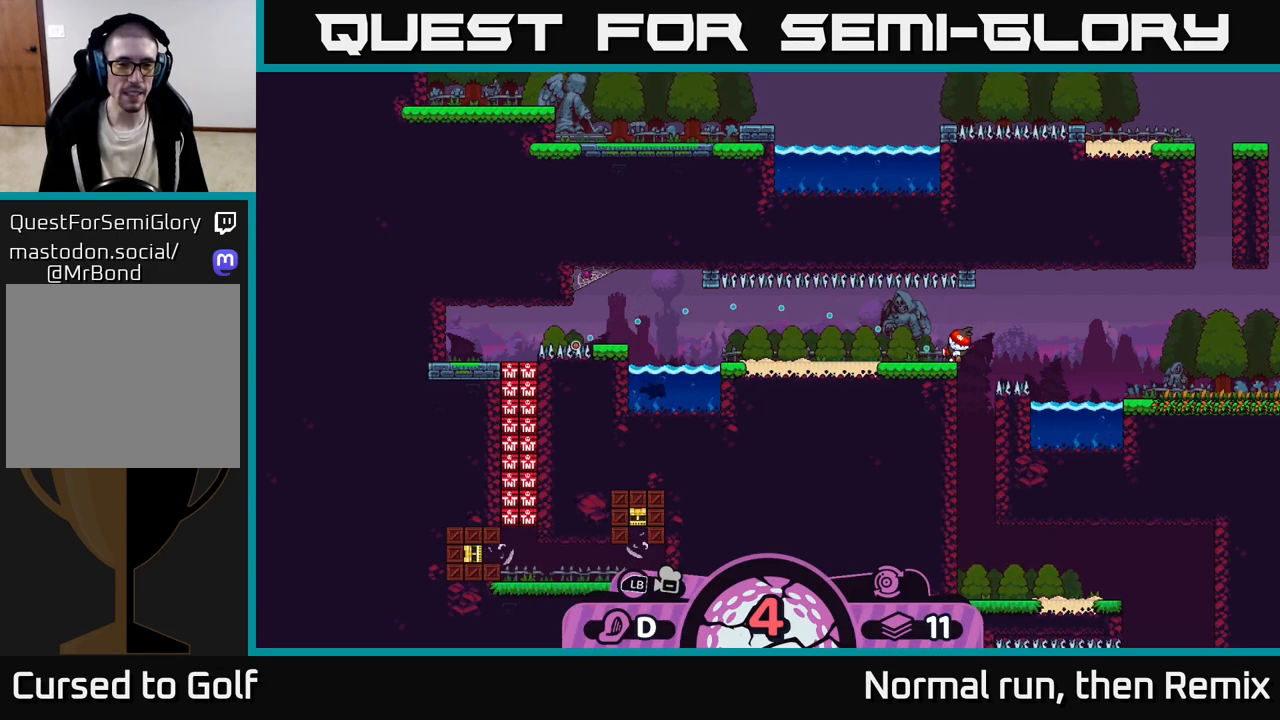
{"buttons": [], "left_stick": "center", "right_stick": "center", "events": []}
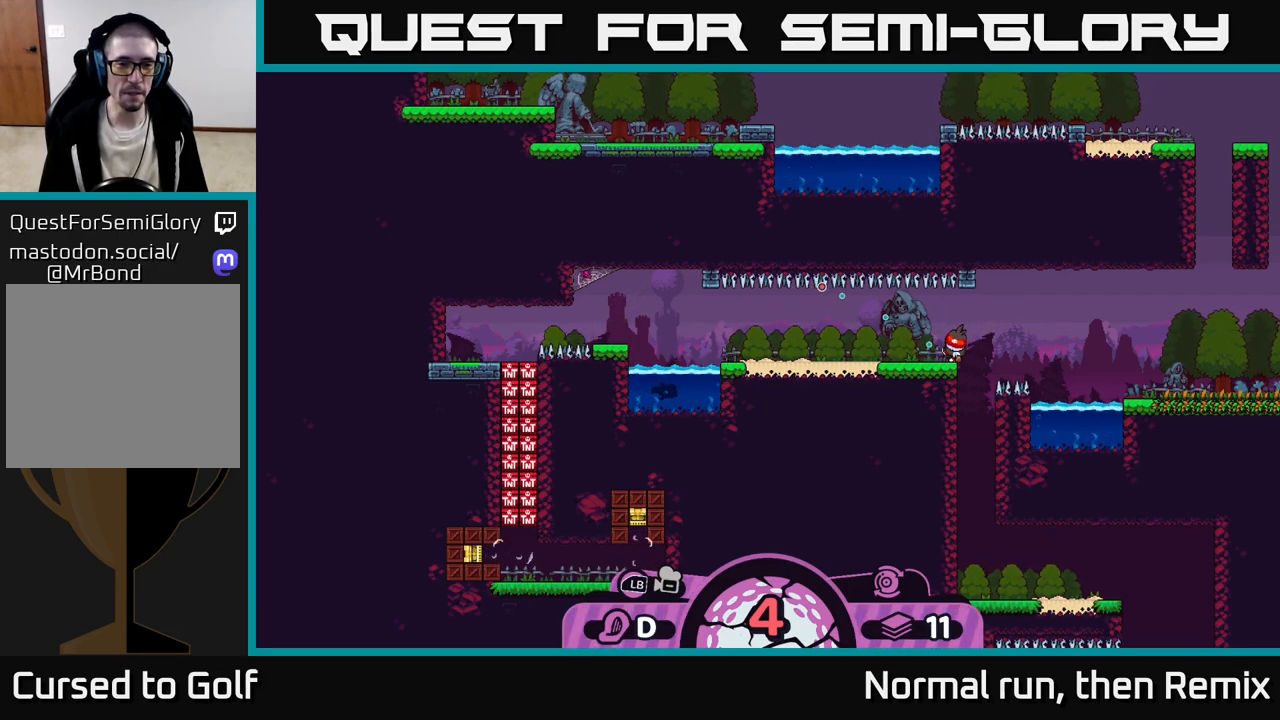
{"buttons": [], "left_stick": "center", "right_stick": "center", "events": []}
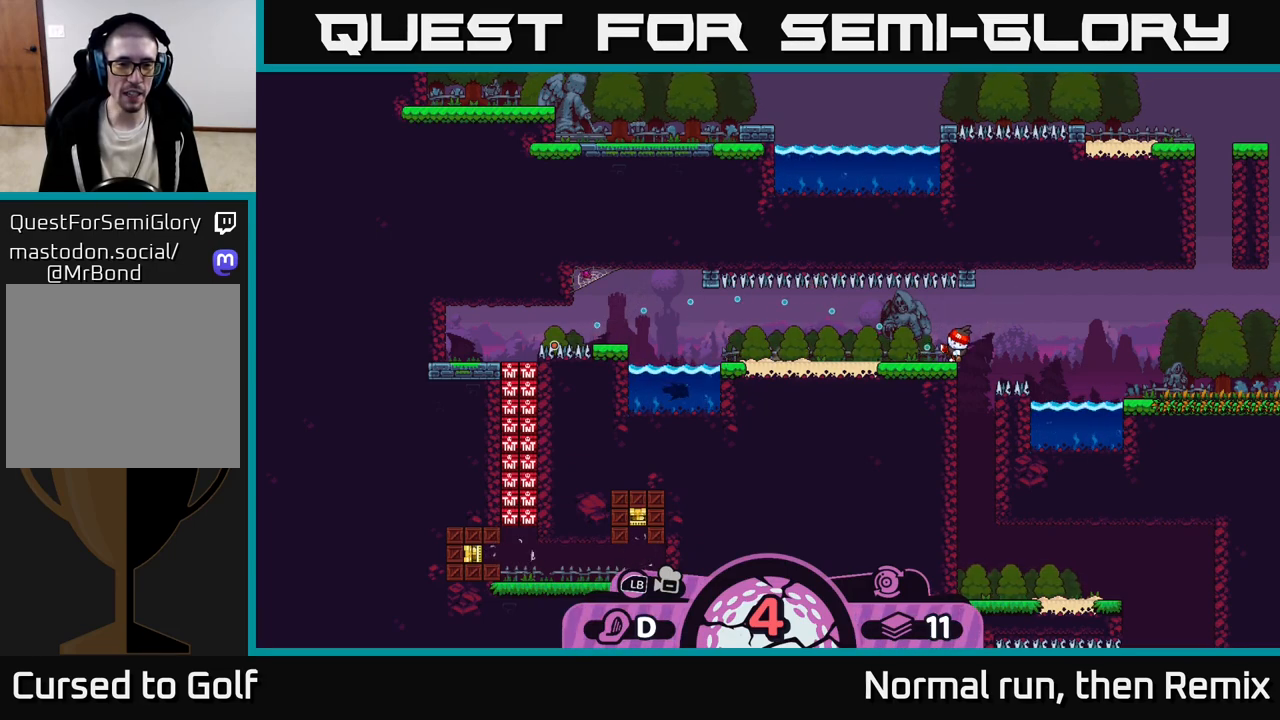
{"buttons": [], "left_stick": "center", "right_stick": "center", "events": [[67, "B", "down"], [167, "B", "up"], [383, "A", "down"], [467, "A", "up"]]}
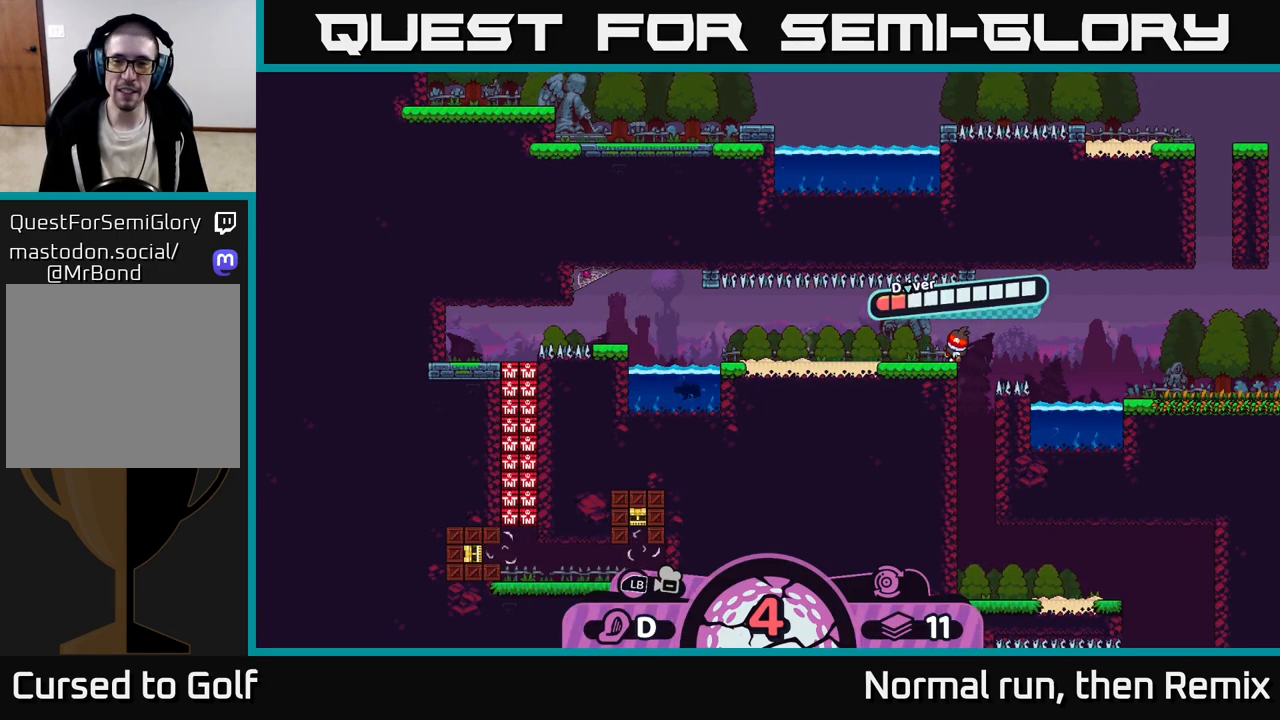
{"buttons": [], "left_stick": "left", "right_stick": "center", "events": [[317, "A", "down"], [467, "A", "up"], [500, "left_stick", "left"]]}
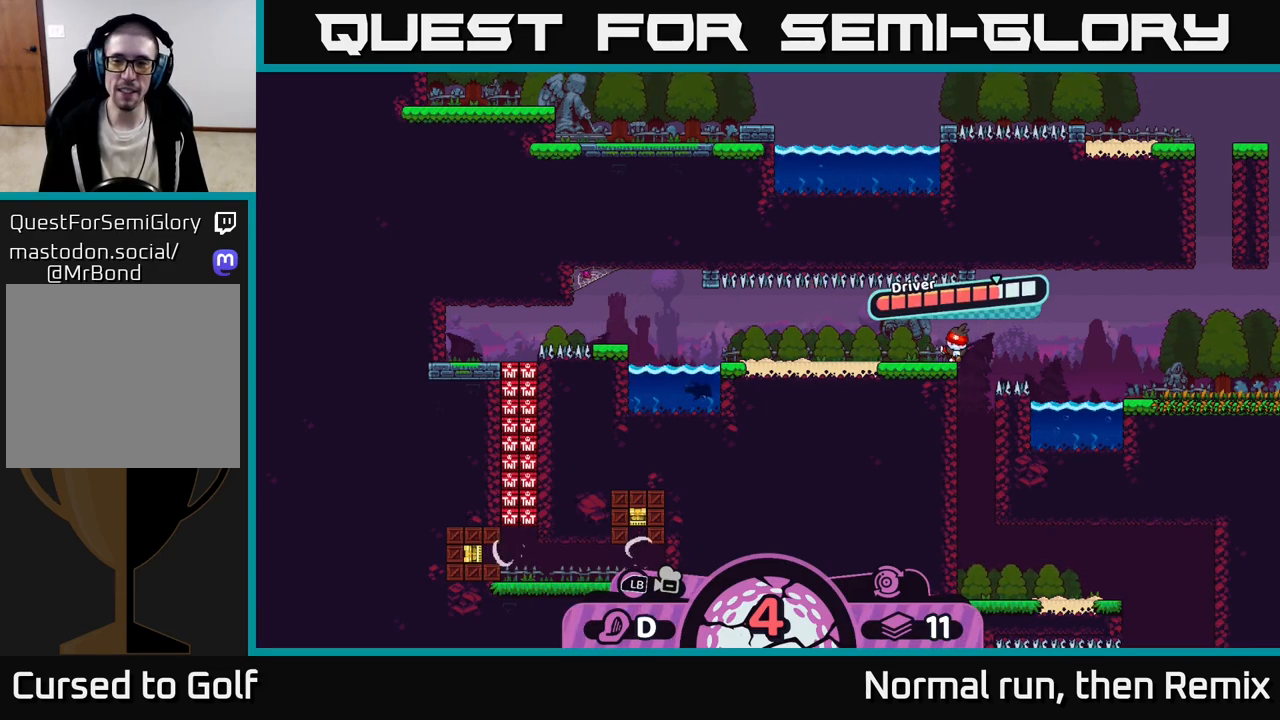
{"buttons": [], "left_stick": "left", "right_stick": "center", "events": []}
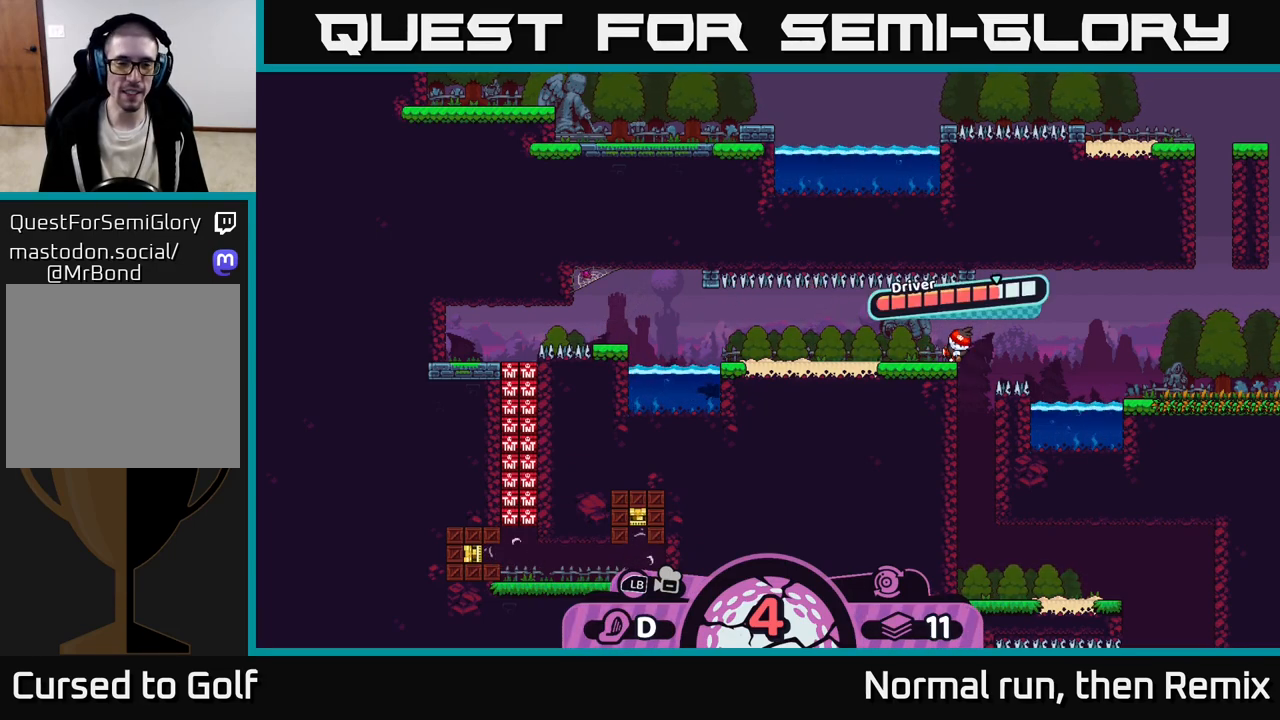
{"buttons": [], "left_stick": "center", "right_stick": "center", "events": [[50, "left_stick", "center"]]}
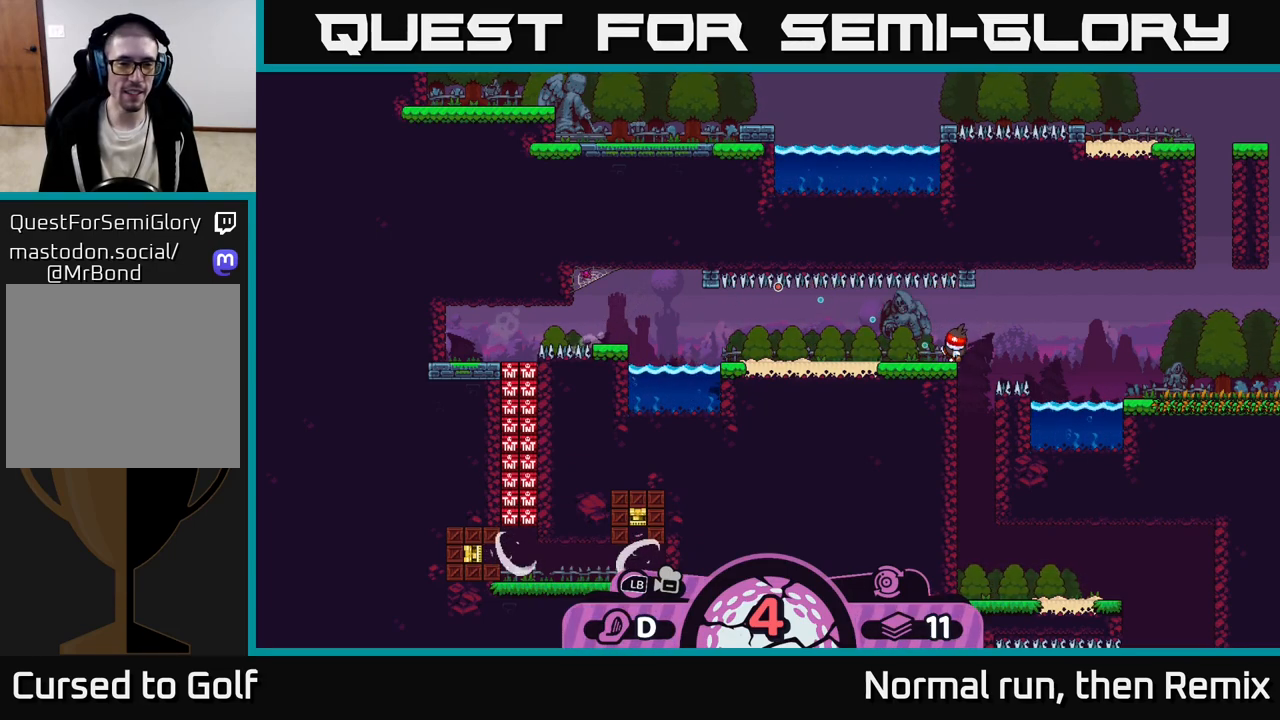
{"buttons": [], "left_stick": "center", "right_stick": "center", "events": []}